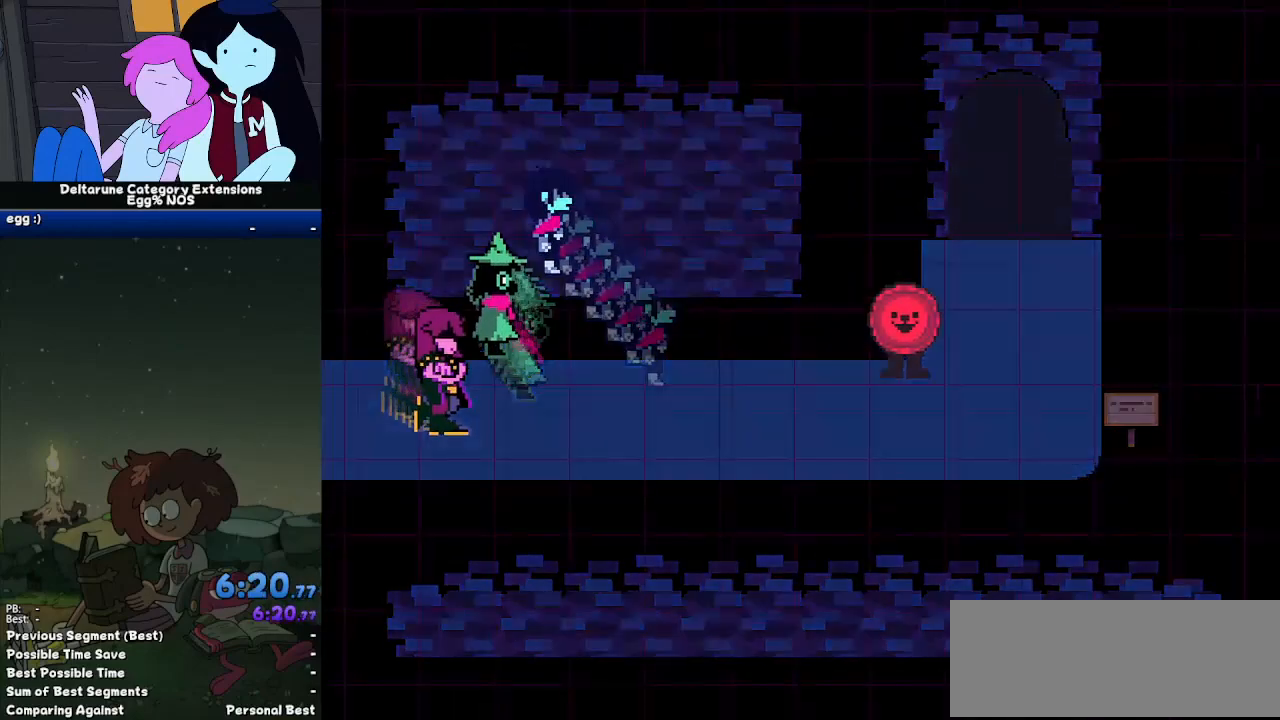
Gameplay with keyboard; each line is a JSON object with the keys held at the frame after it. "events" lists presses ("down") and releases ("up") of "c", "down", "left", "return", "right", "up", "x" and "z" between this image and that frame as [ms after this image, input, new state], when the widget could be followed in between. No other keys are recorded. Mouse input is not recorded. Not read: ctrl shift.
{"keys": ["right"], "events": []}
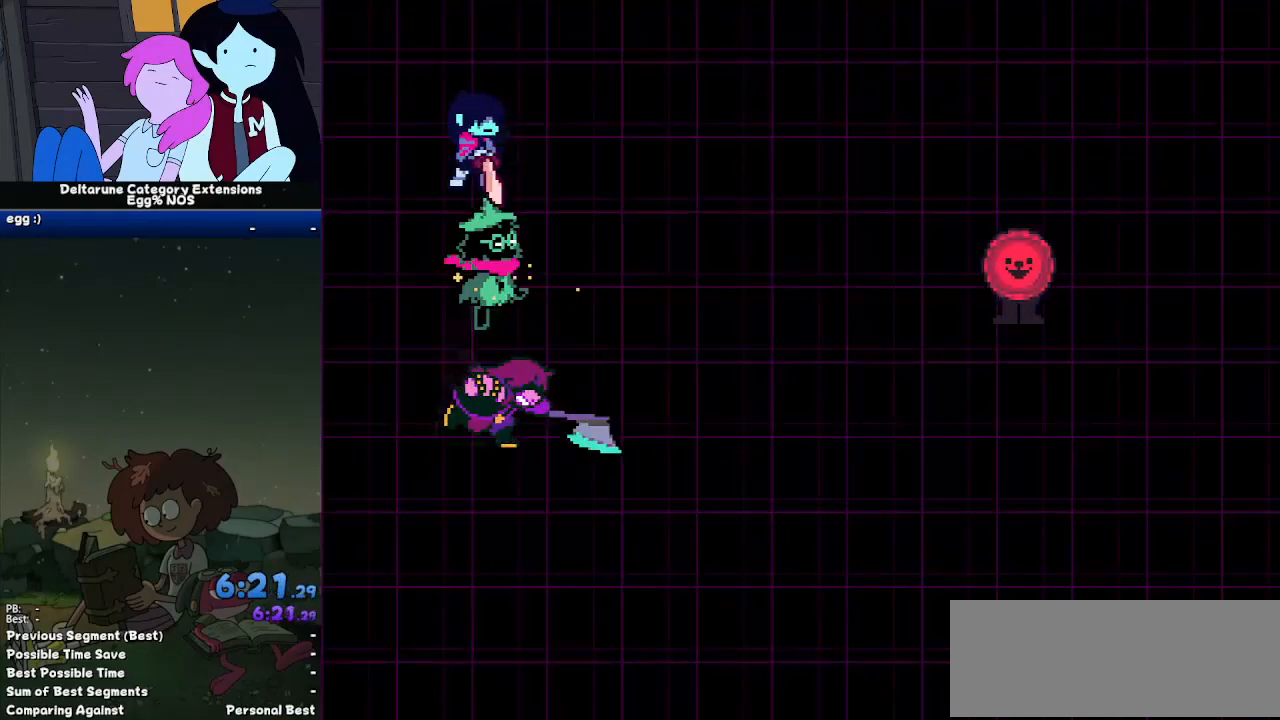
{"keys": ["right", "z"], "events": [[33, "return", "down"], [133, "return", "up"], [133, "z", "down"], [167, "return", "down"], [167, "z", "up"], [217, "return", "up"], [217, "z", "down"], [267, "return", "down"], [267, "z", "up"], [367, "return", "up"], [367, "z", "down"], [400, "return", "down"], [400, "z", "up"], [500, "return", "up"], [500, "z", "down"]]}
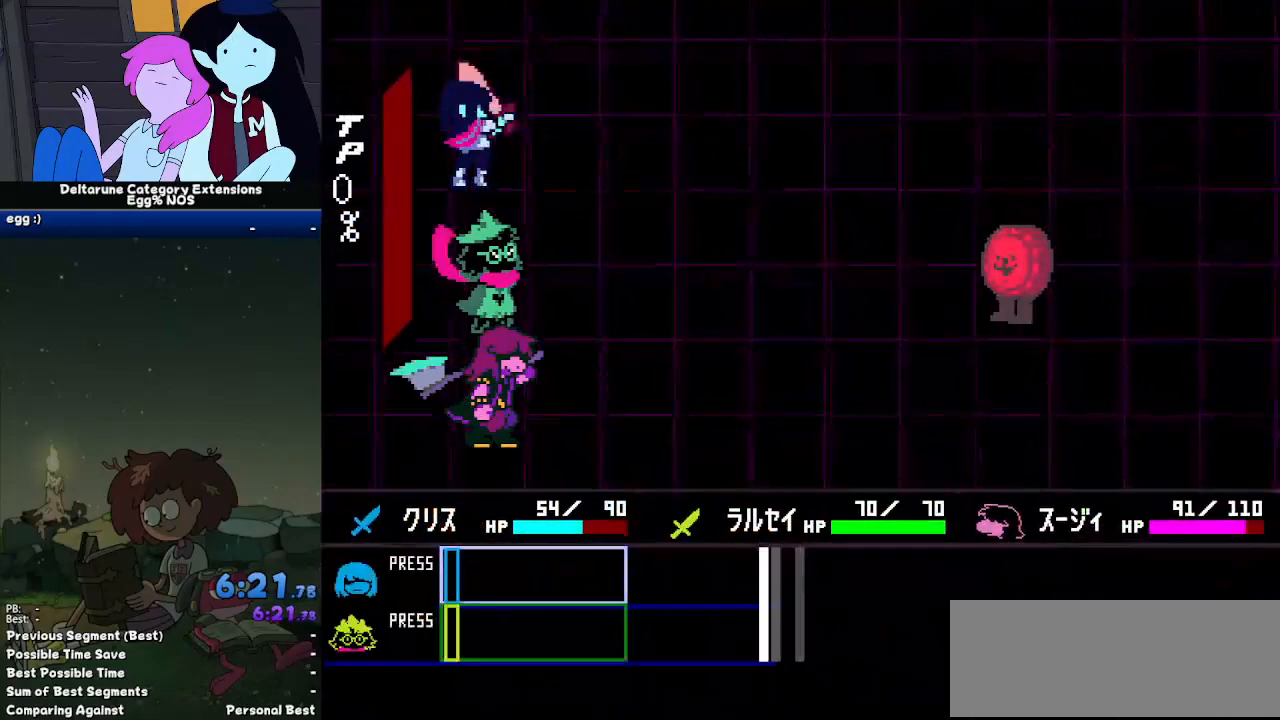
{"keys": ["return", "right"], "events": [[50, "return", "down"], [50, "z", "up"], [133, "return", "up"], [133, "z", "down"], [233, "return", "down"], [233, "z", "up"], [283, "return", "up"], [333, "z", "down"], [367, "return", "down"], [367, "z", "up"], [417, "return", "up"], [467, "return", "down"]]}
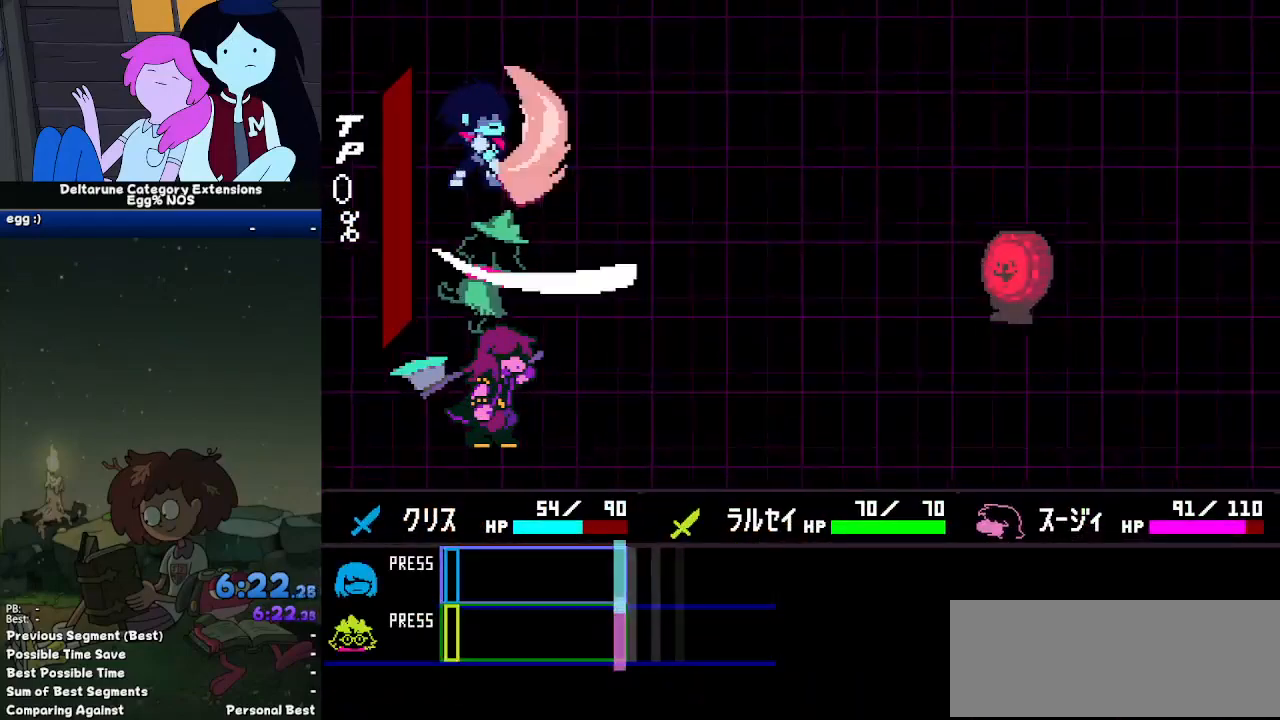
{"keys": ["right"], "events": [[67, "z", "down"], [117, "return", "up"], [150, "z", "up"]]}
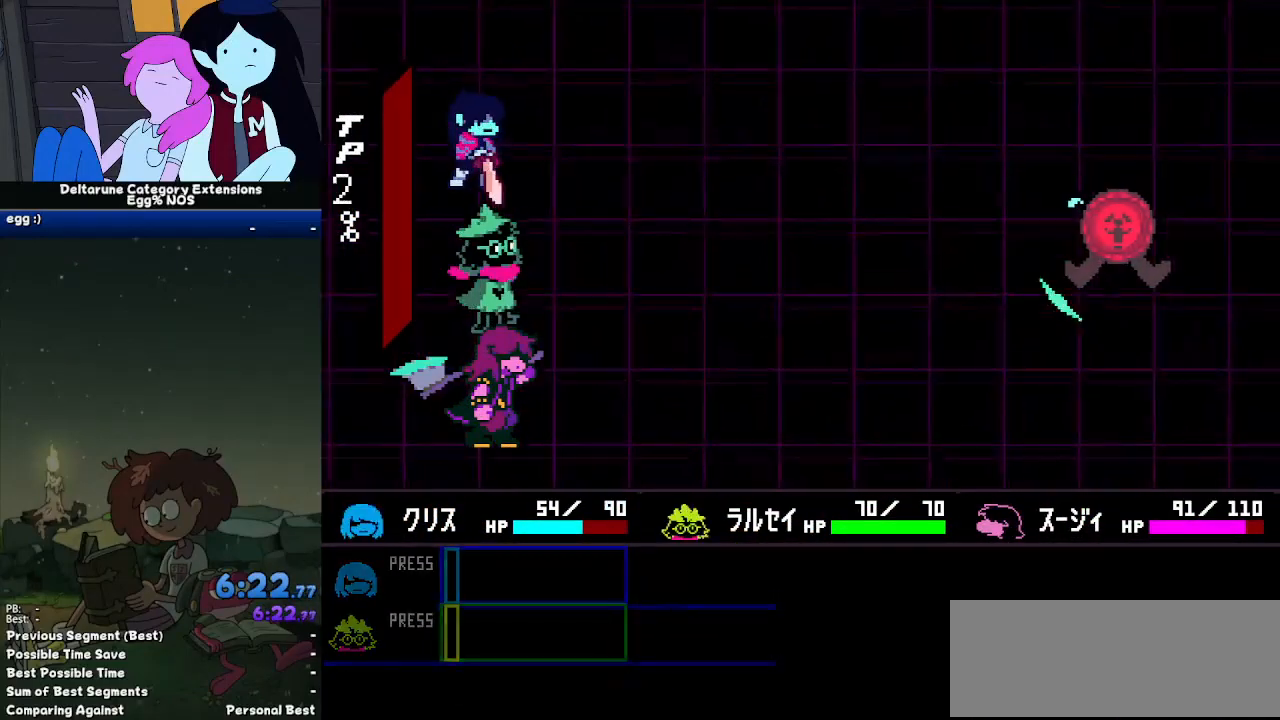
{"keys": ["right"], "events": []}
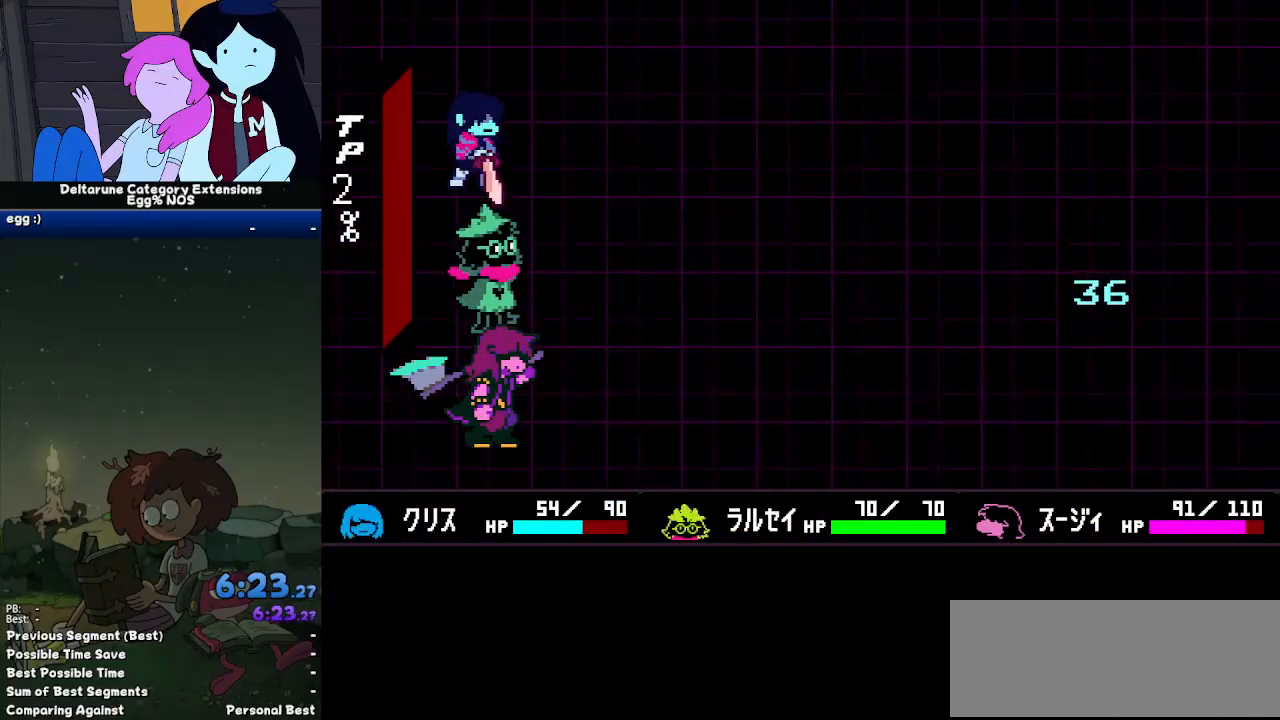
{"keys": ["right"], "events": []}
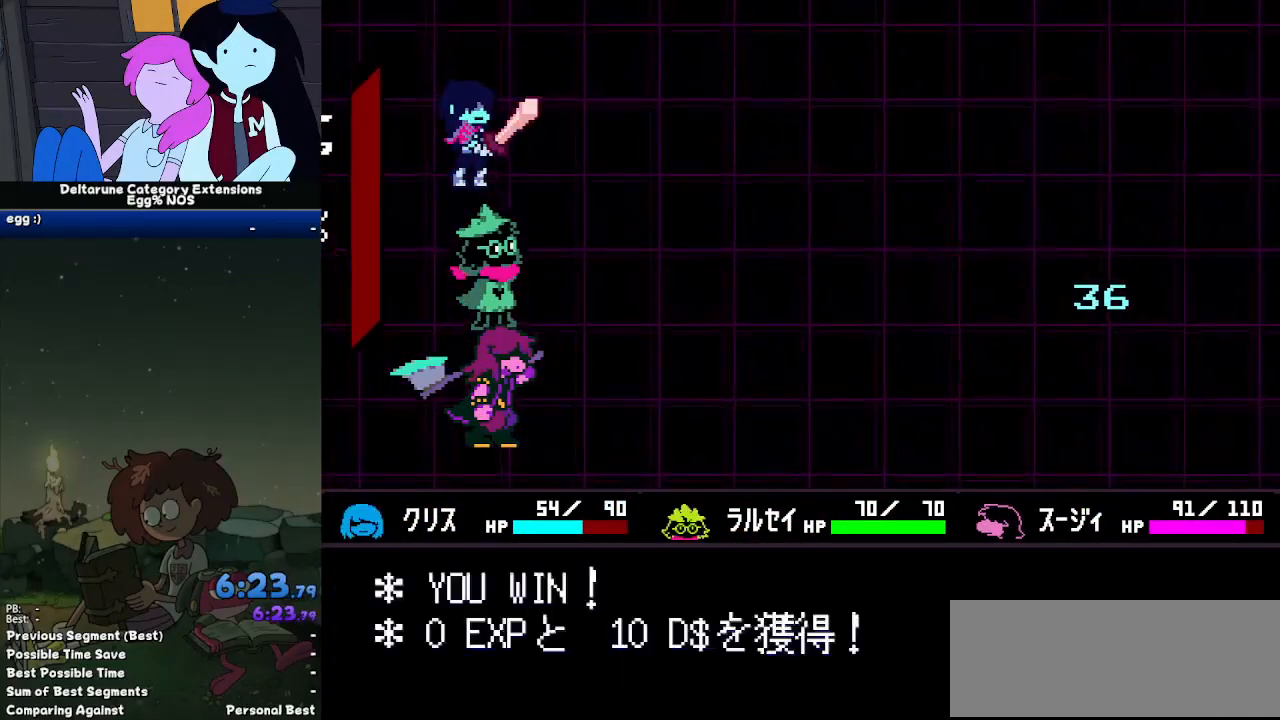
{"keys": ["right"], "events": []}
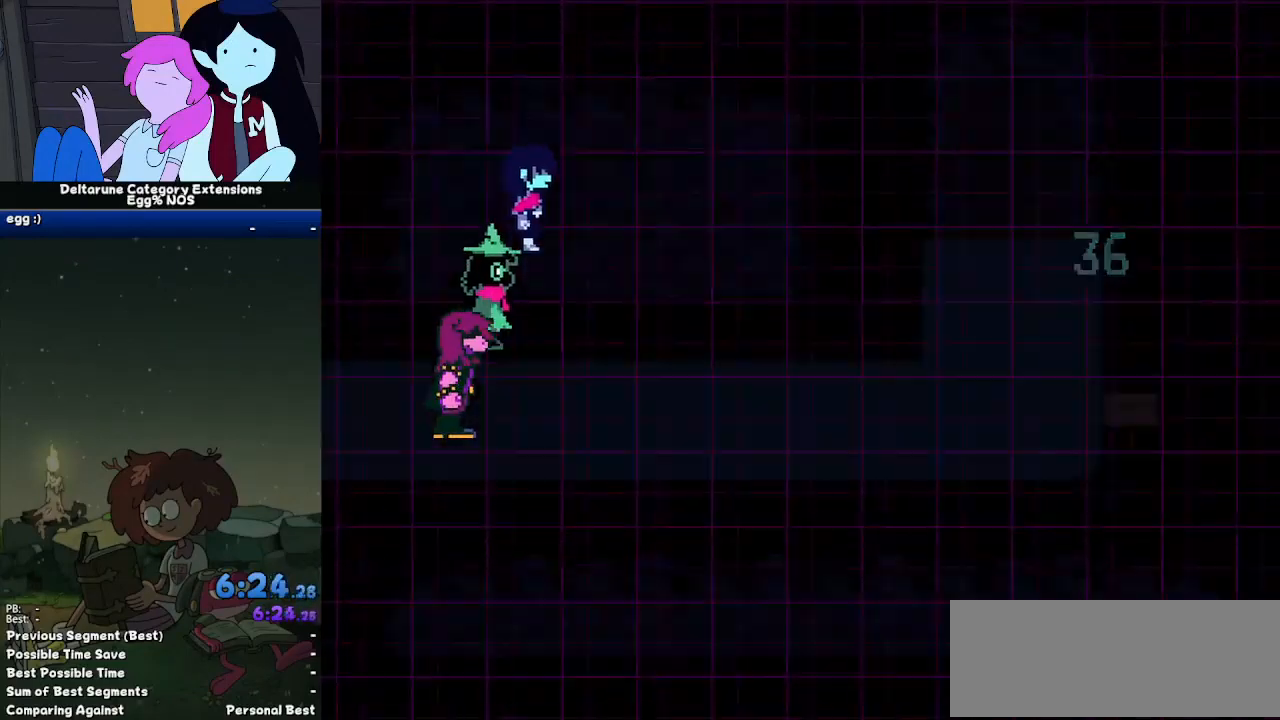
{"keys": ["right"], "events": []}
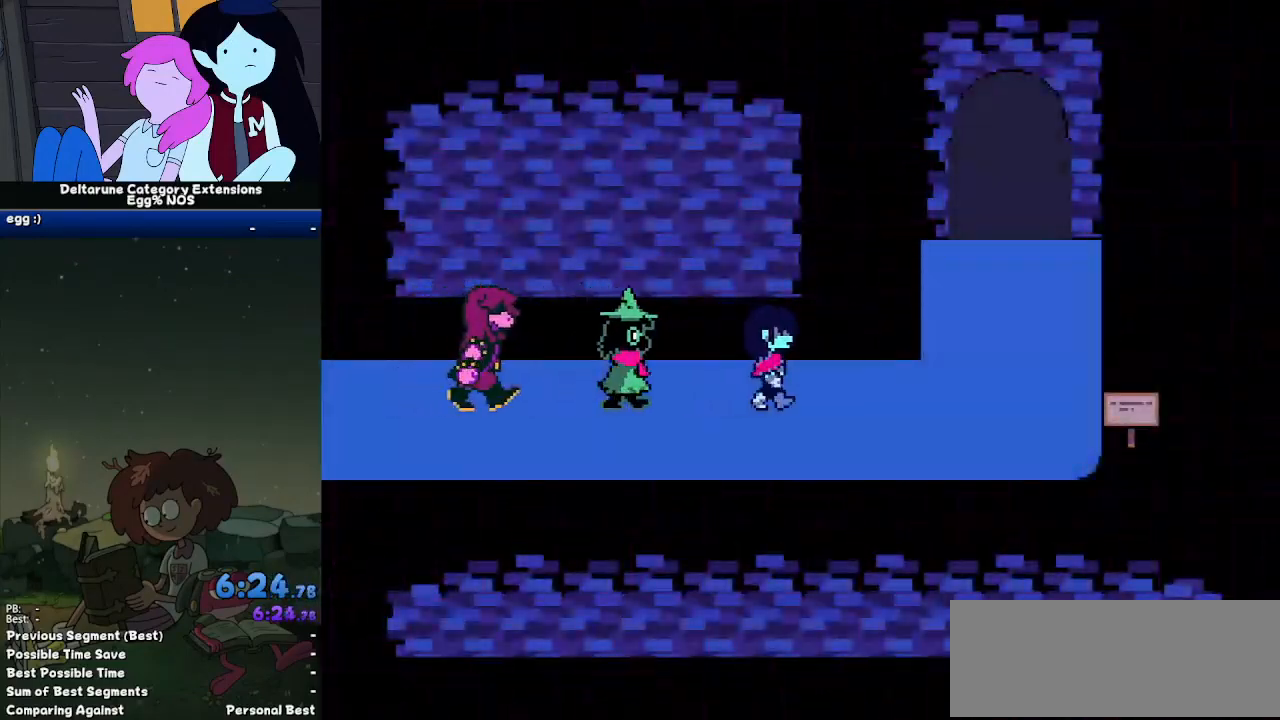
{"keys": ["right"], "events": []}
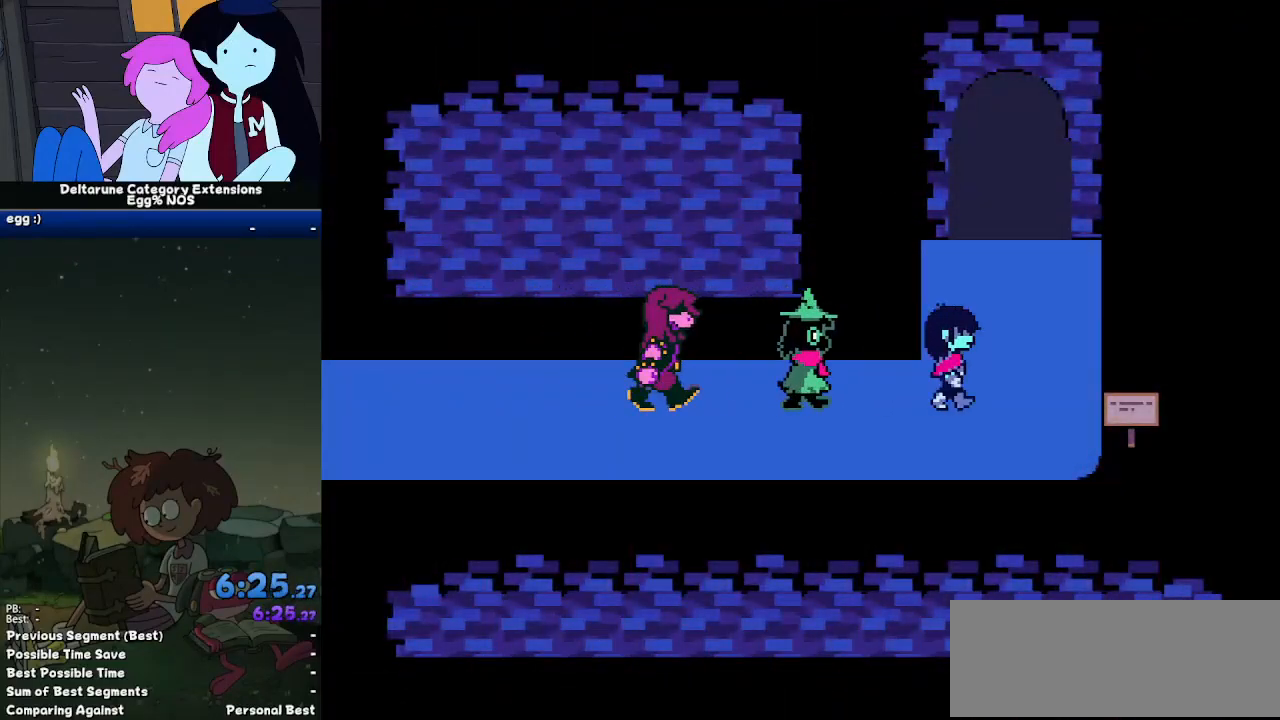
{"keys": ["up"], "events": [[117, "up", "down"], [150, "right", "up"]]}
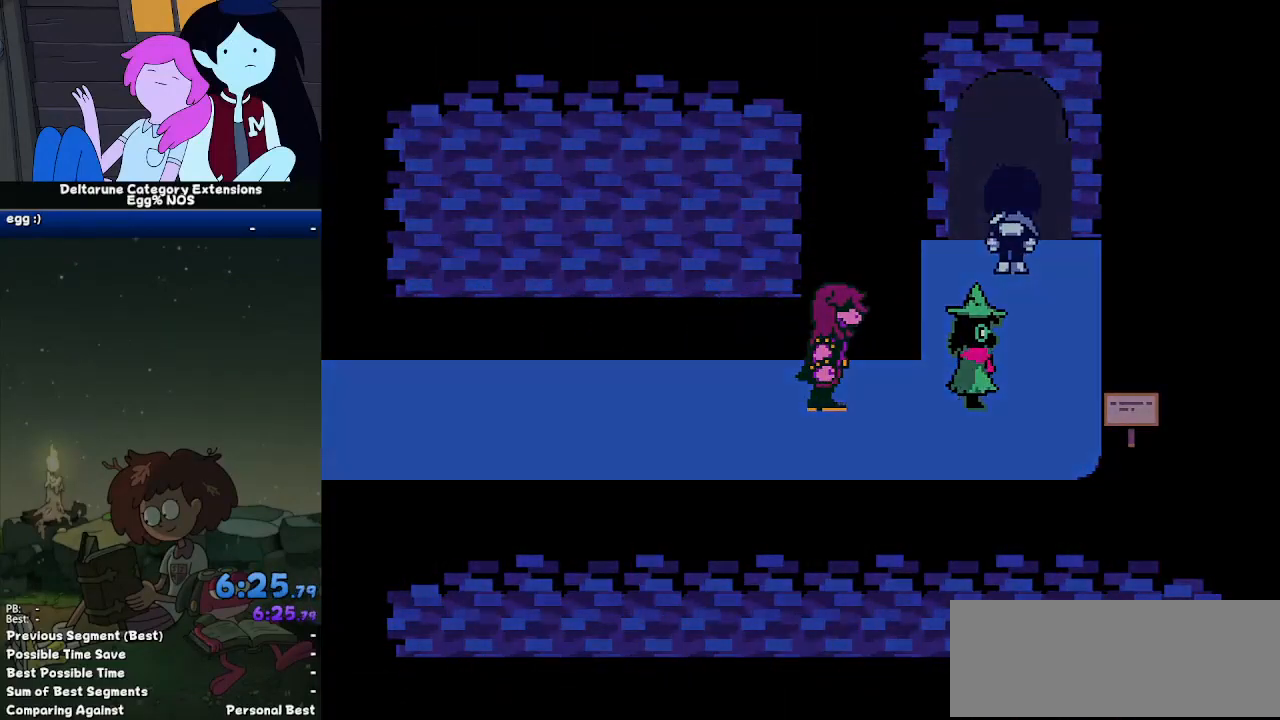
{"keys": ["right", "up"], "events": [[450, "right", "down"]]}
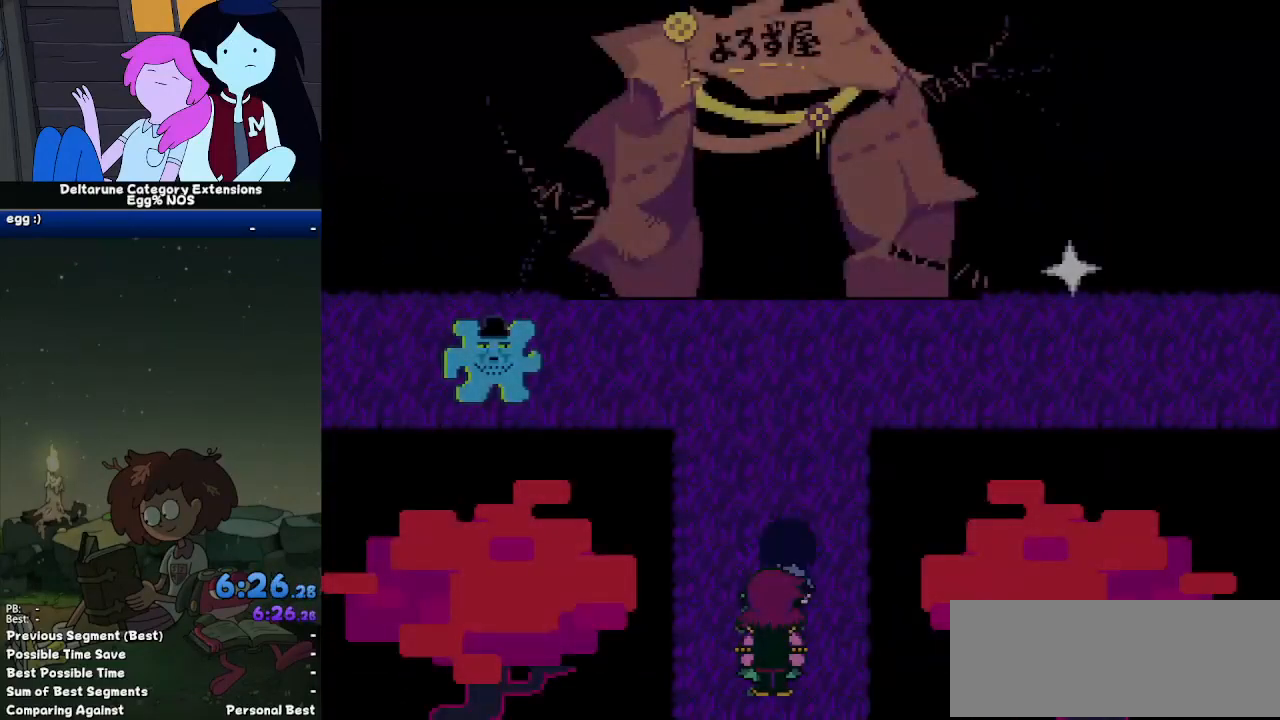
{"keys": ["up"], "events": [[50, "right", "up"]]}
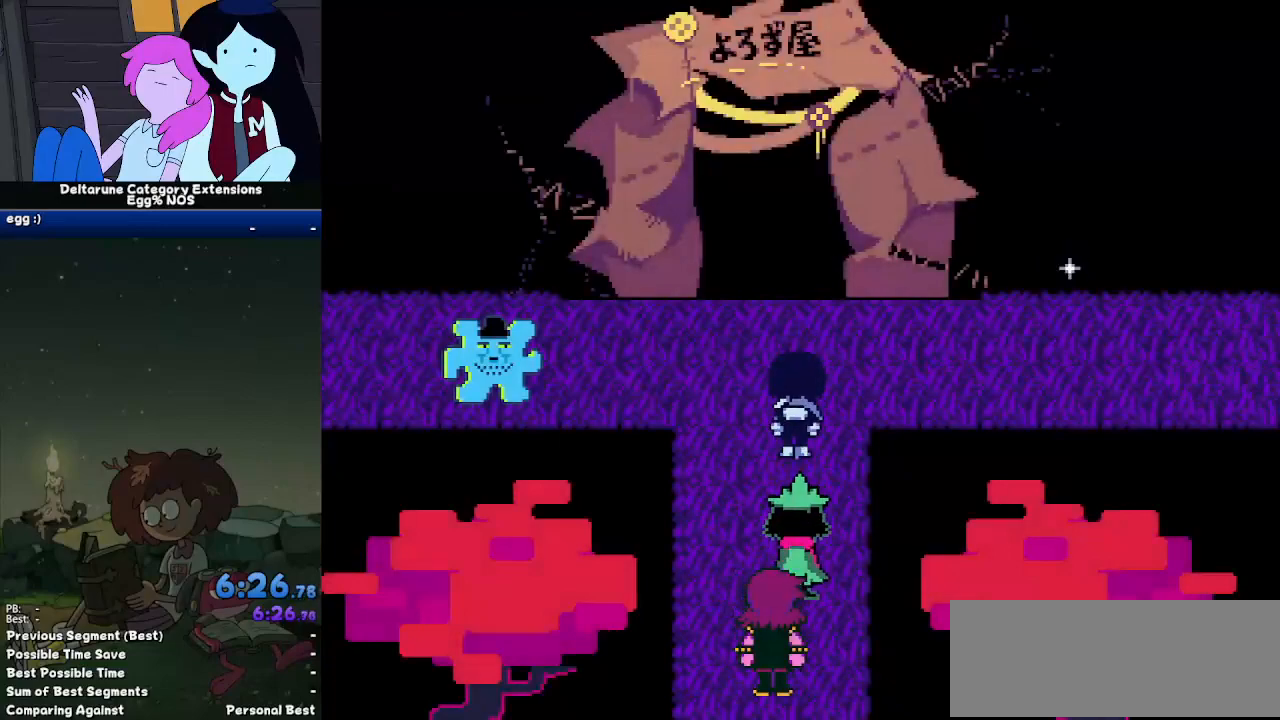
{"keys": ["right"], "events": [[117, "right", "down"], [117, "up", "up"]]}
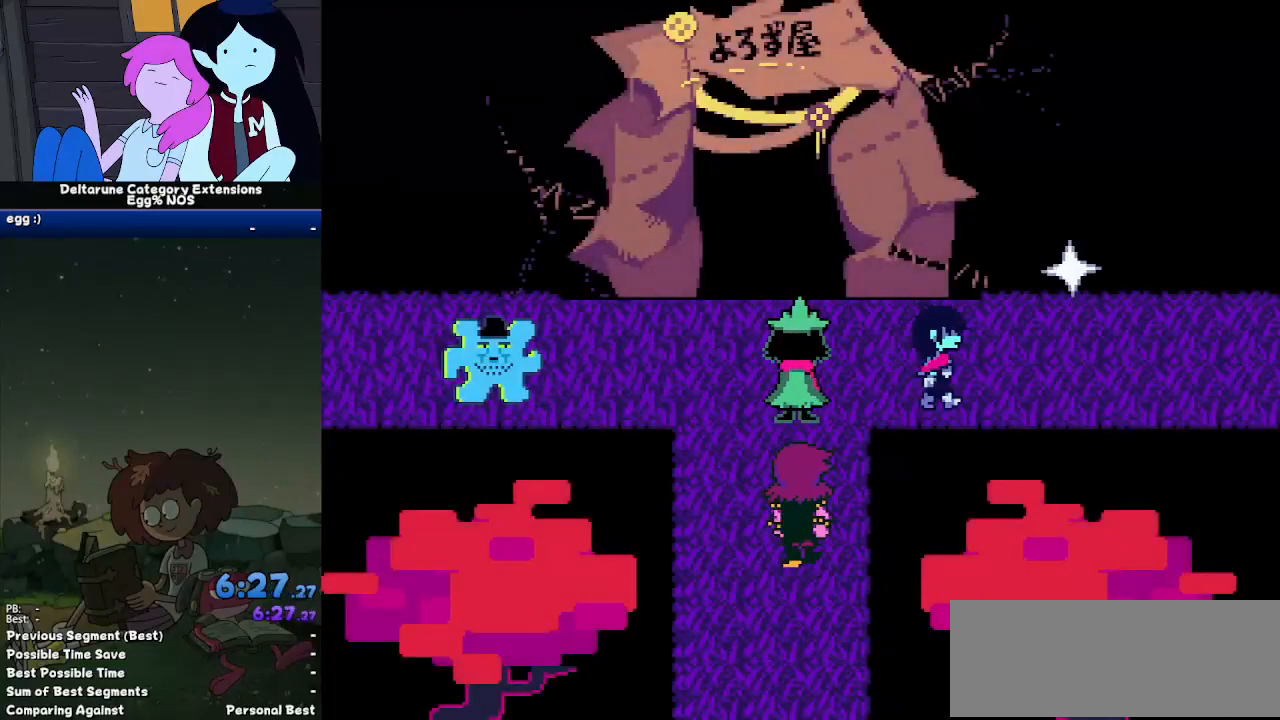
{"keys": ["right"], "events": []}
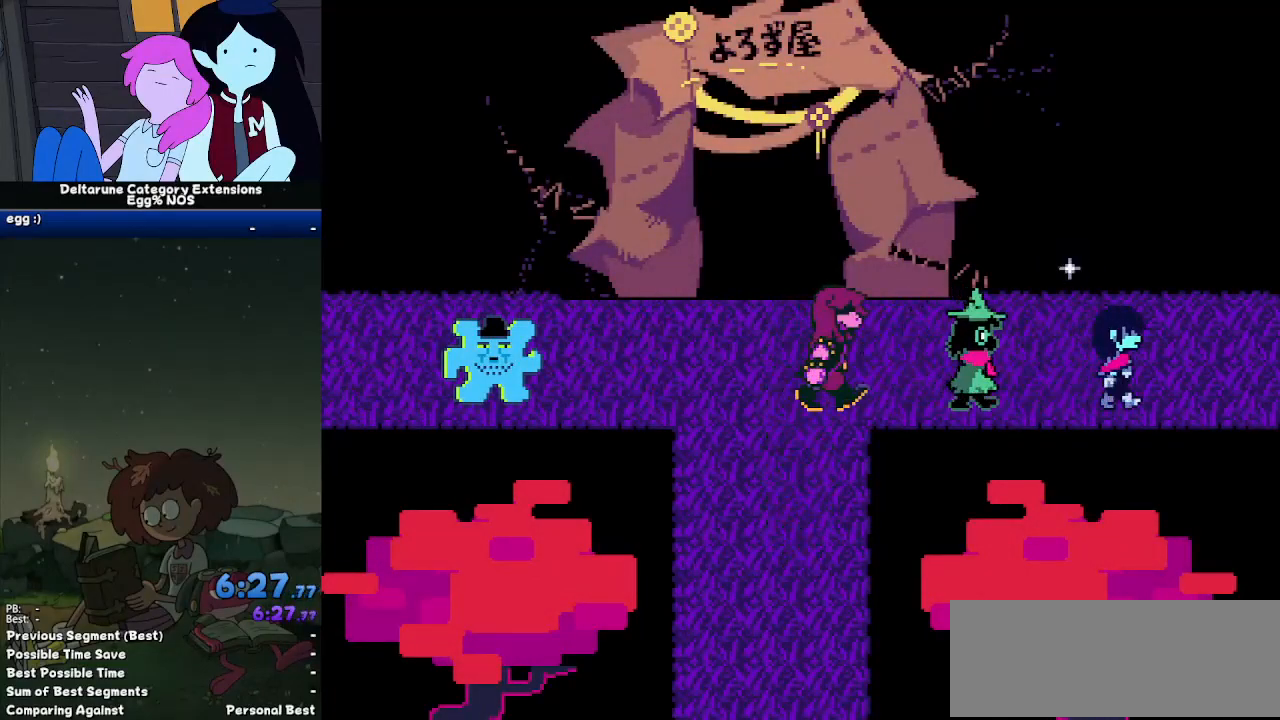
{"keys": ["right"], "events": []}
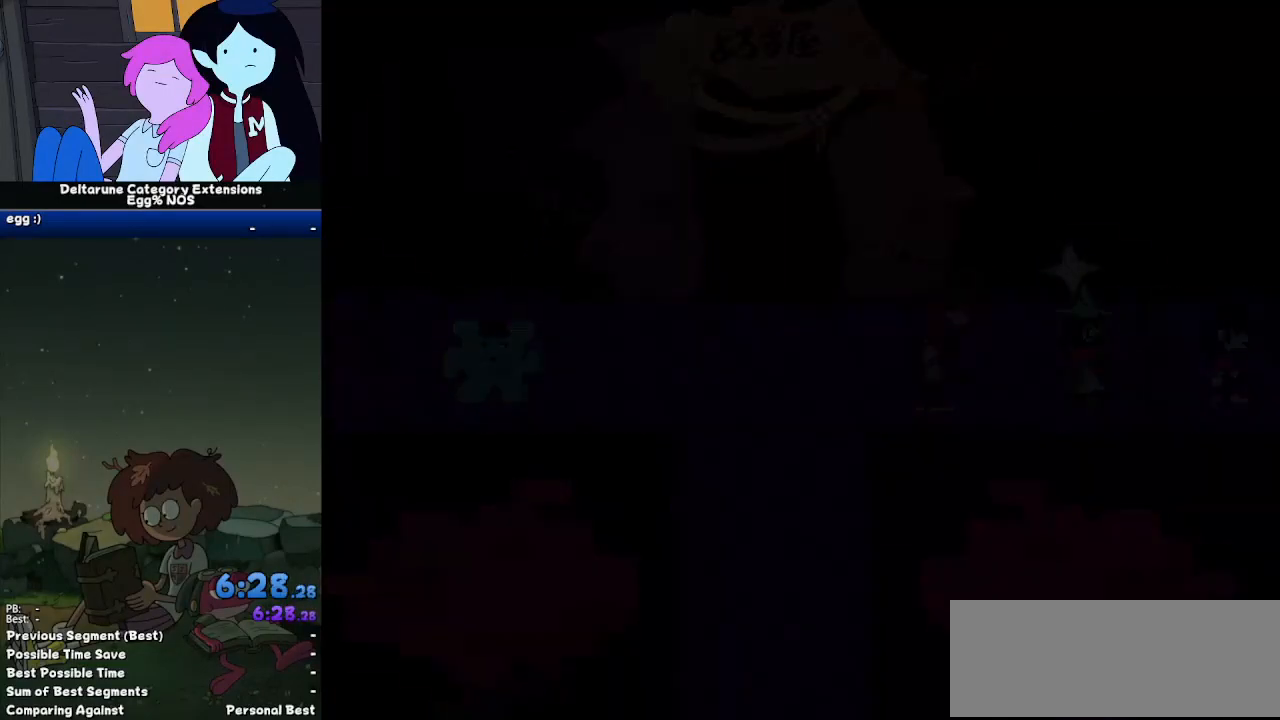
{"keys": ["right"], "events": []}
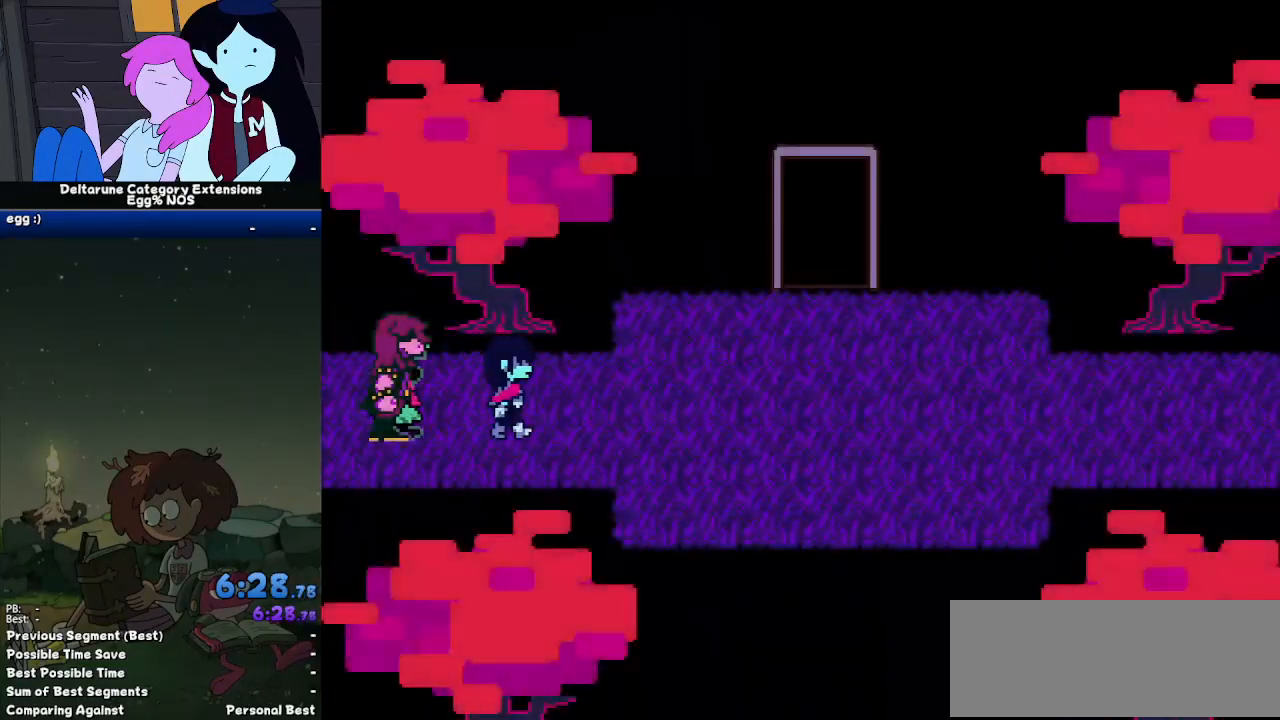
{"keys": ["right"], "events": []}
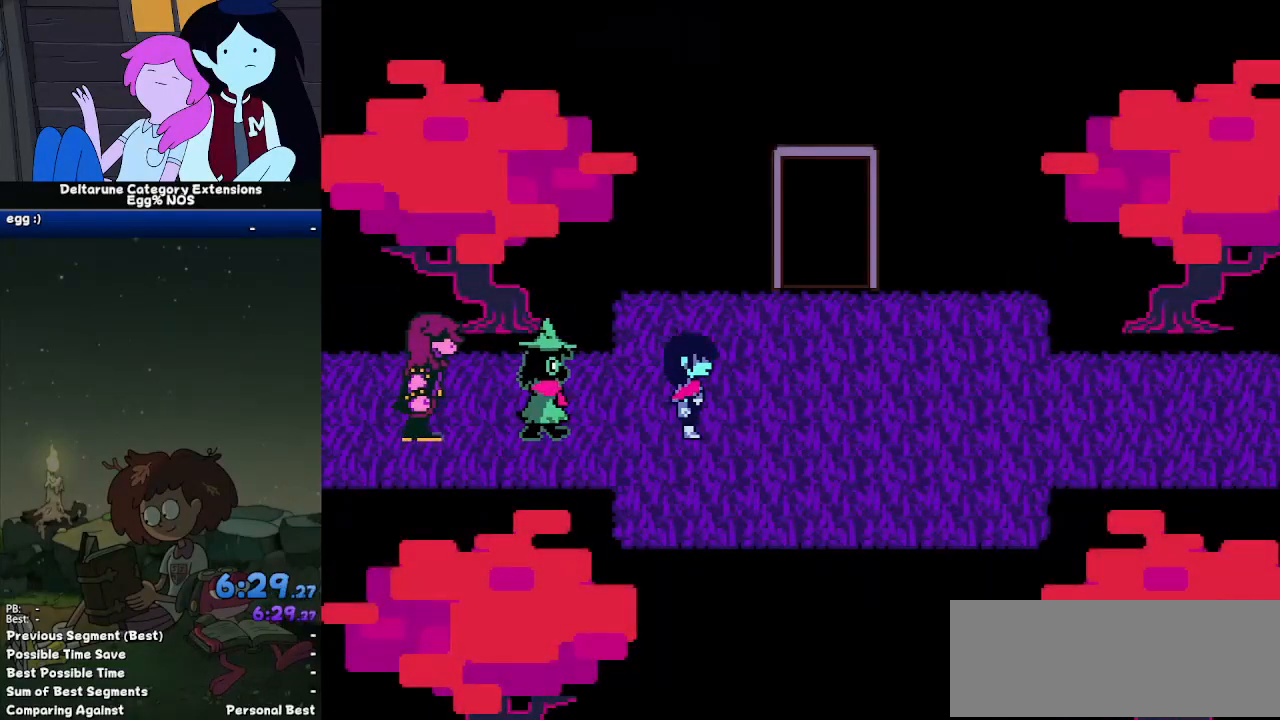
{"keys": ["right"], "events": []}
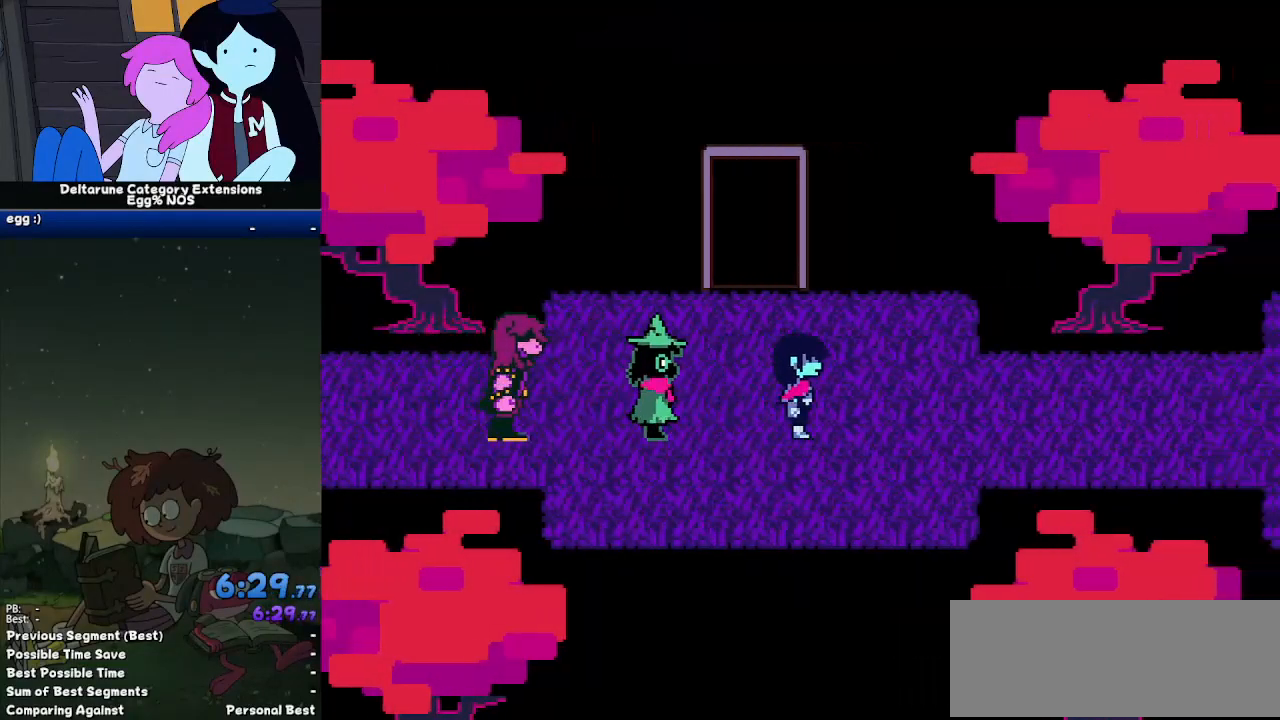
{"keys": ["right"], "events": []}
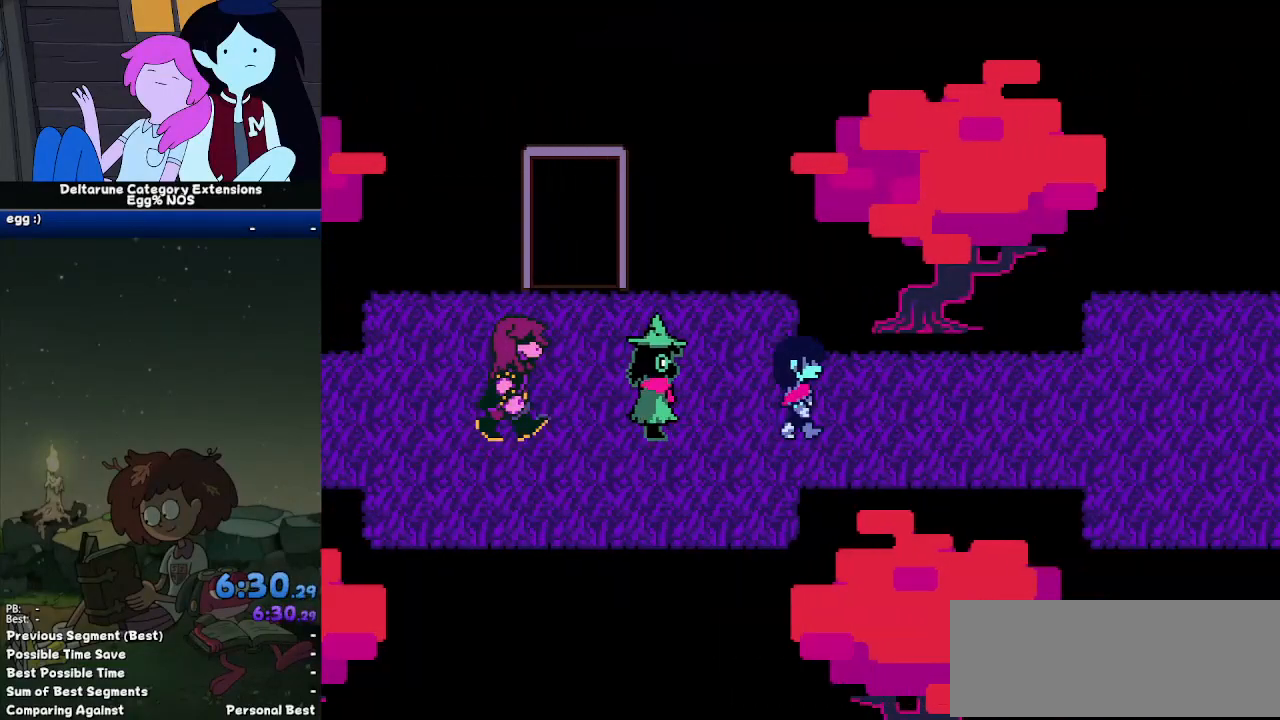
{"keys": ["right"], "events": []}
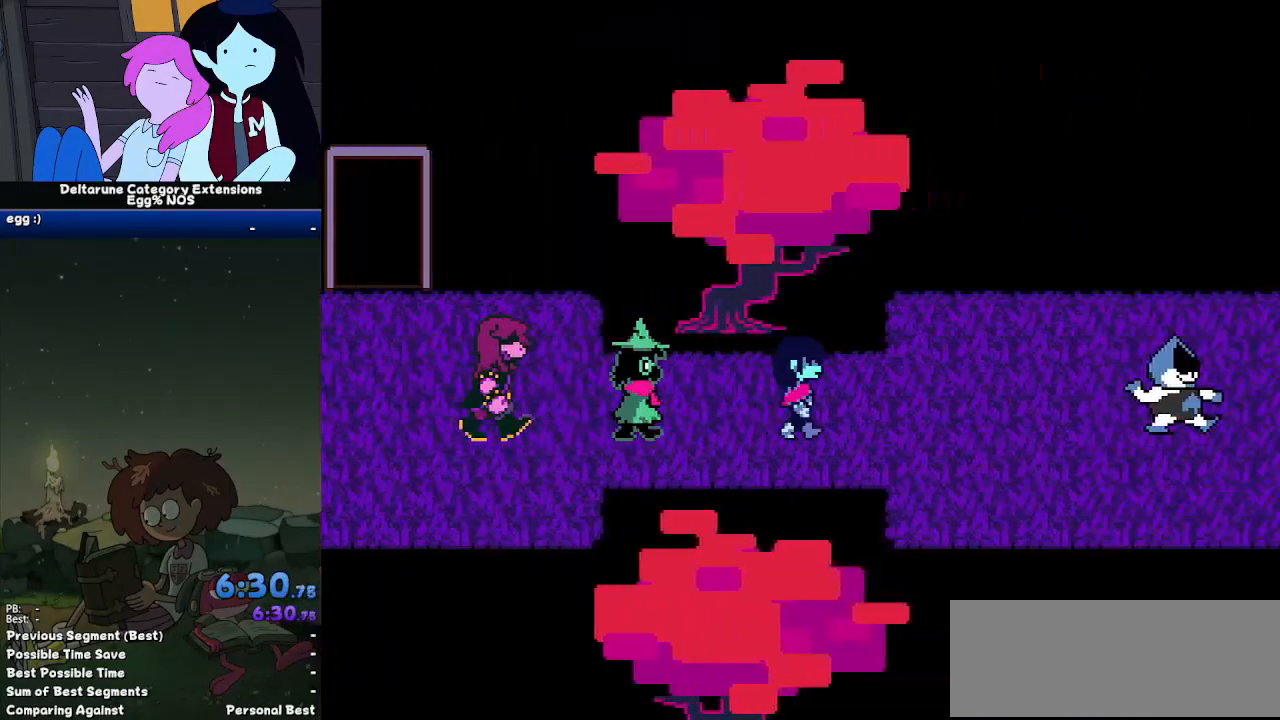
{"keys": ["right"], "events": []}
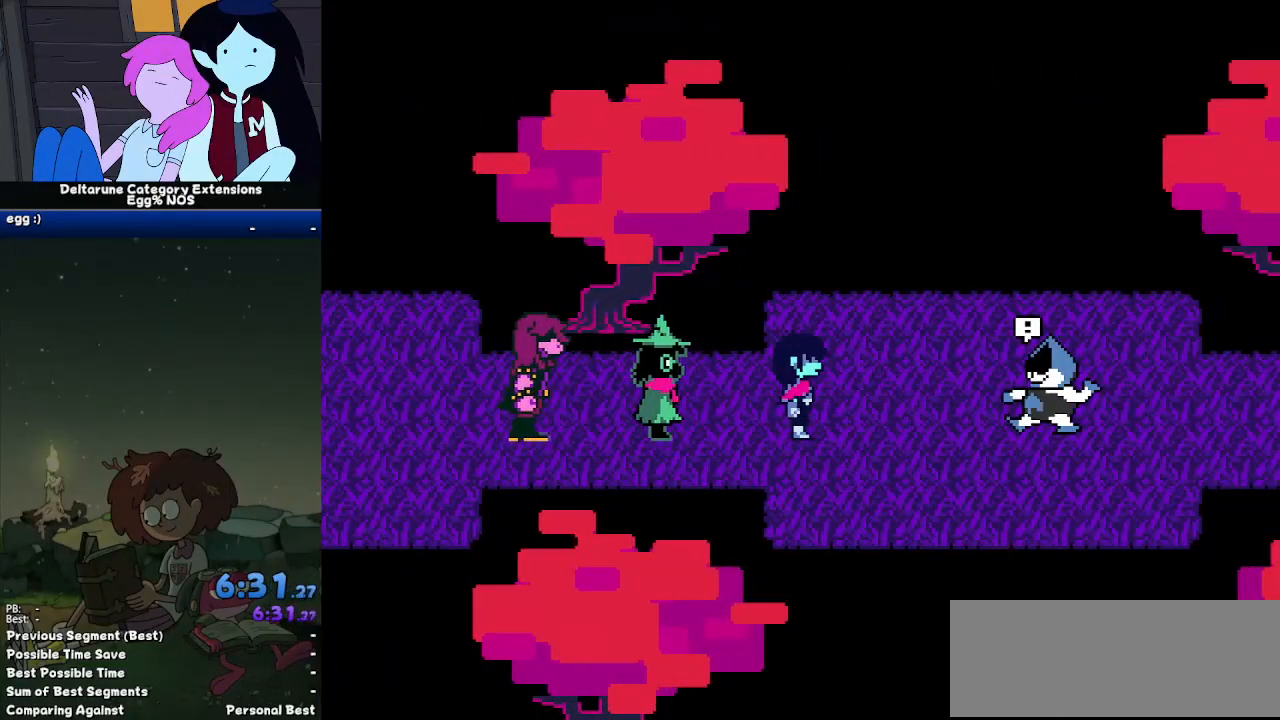
{"keys": ["return", "z"], "events": [[17, "return", "down"], [17, "right", "up"], [117, "return", "up"], [117, "z", "down"], [150, "return", "down"], [150, "z", "up"], [200, "return", "up"], [300, "z", "down"], [350, "return", "down"], [350, "z", "up"], [400, "return", "up"], [433, "z", "down"], [483, "return", "down"]]}
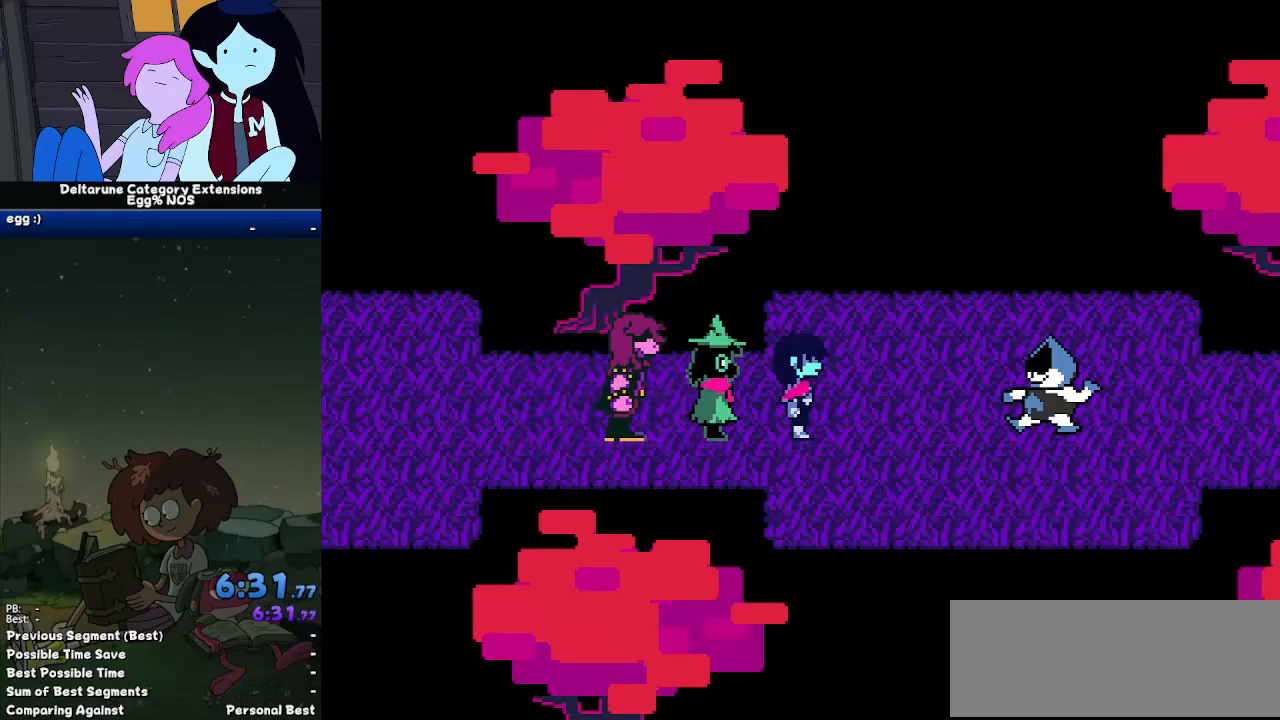
{"keys": ["return"], "events": [[33, "return", "up"], [33, "z", "up"], [83, "z", "down"], [167, "return", "down"], [167, "z", "up"], [217, "return", "up"], [267, "z", "down"], [317, "return", "down"], [317, "z", "up"], [350, "return", "up"], [400, "z", "down"], [500, "return", "down"], [500, "z", "up"]]}
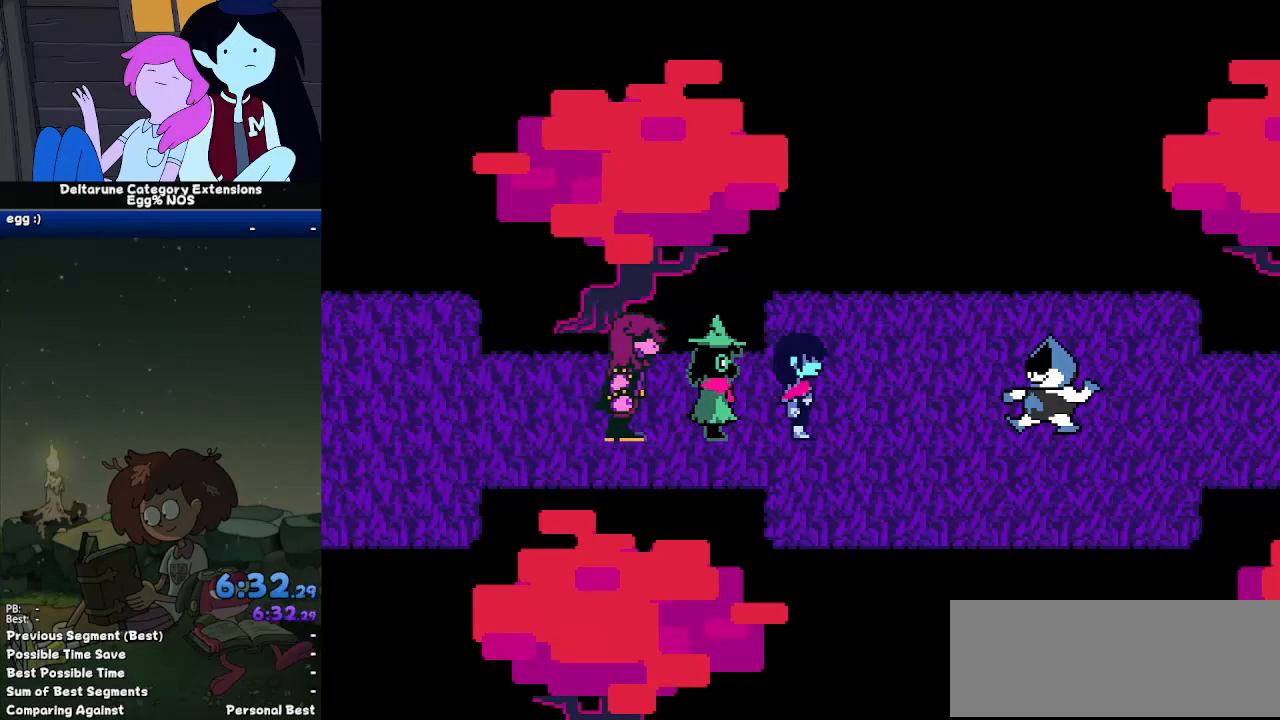
{"keys": ["return"], "events": [[50, "return", "up"], [50, "z", "down"], [100, "return", "down"], [133, "z", "up"], [183, "return", "up"], [233, "z", "down"], [283, "return", "down"], [283, "z", "up"], [367, "return", "up"], [367, "z", "down"], [417, "return", "down"], [467, "z", "up"]]}
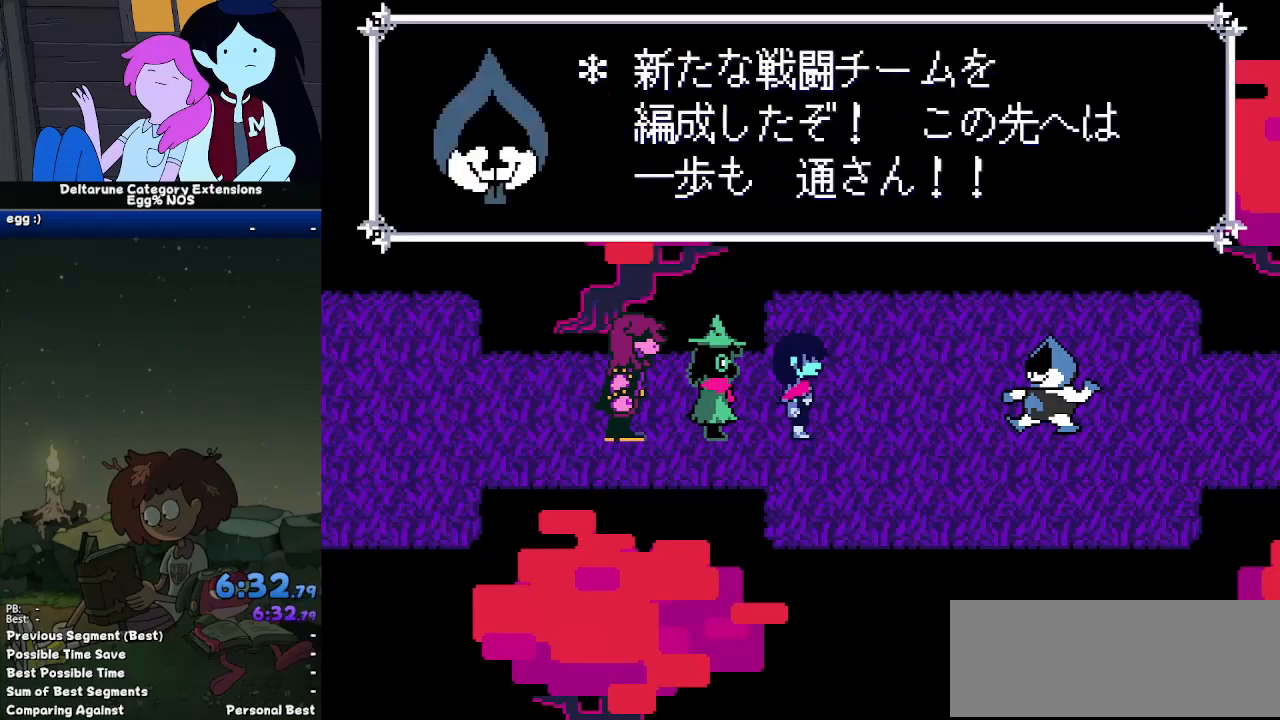
{"keys": ["z"], "events": [[17, "return", "up"], [67, "z", "down"], [117, "return", "down"], [117, "z", "up"], [150, "return", "up"], [200, "z", "down"], [250, "return", "down"], [300, "return", "up"], [300, "z", "up"], [383, "return", "down"], [383, "z", "down"], [433, "z", "up"], [483, "return", "up"], [483, "z", "down"]]}
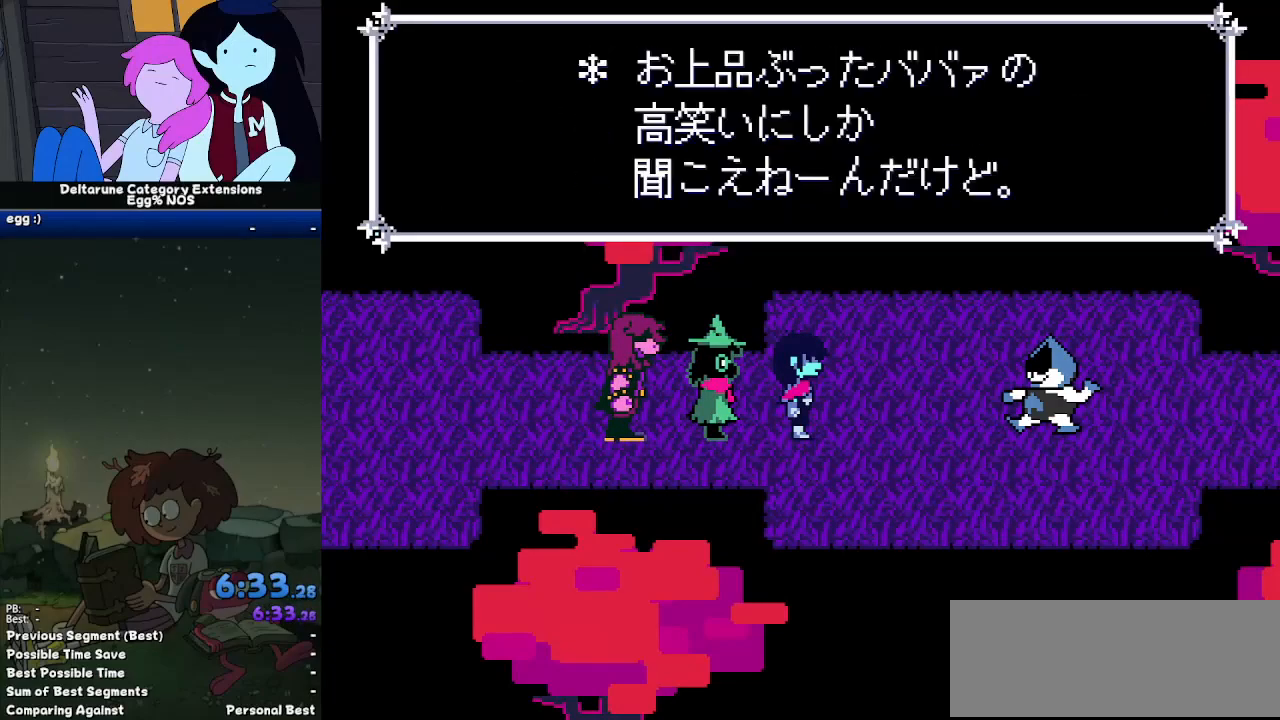
{"keys": [], "events": [[83, "return", "down"], [83, "z", "up"], [133, "return", "up"], [167, "z", "down"], [217, "return", "down"], [267, "z", "up"], [317, "return", "up"], [317, "z", "down"], [367, "return", "down"], [367, "z", "up"], [450, "return", "up"], [450, "z", "down"], [500, "z", "up"]]}
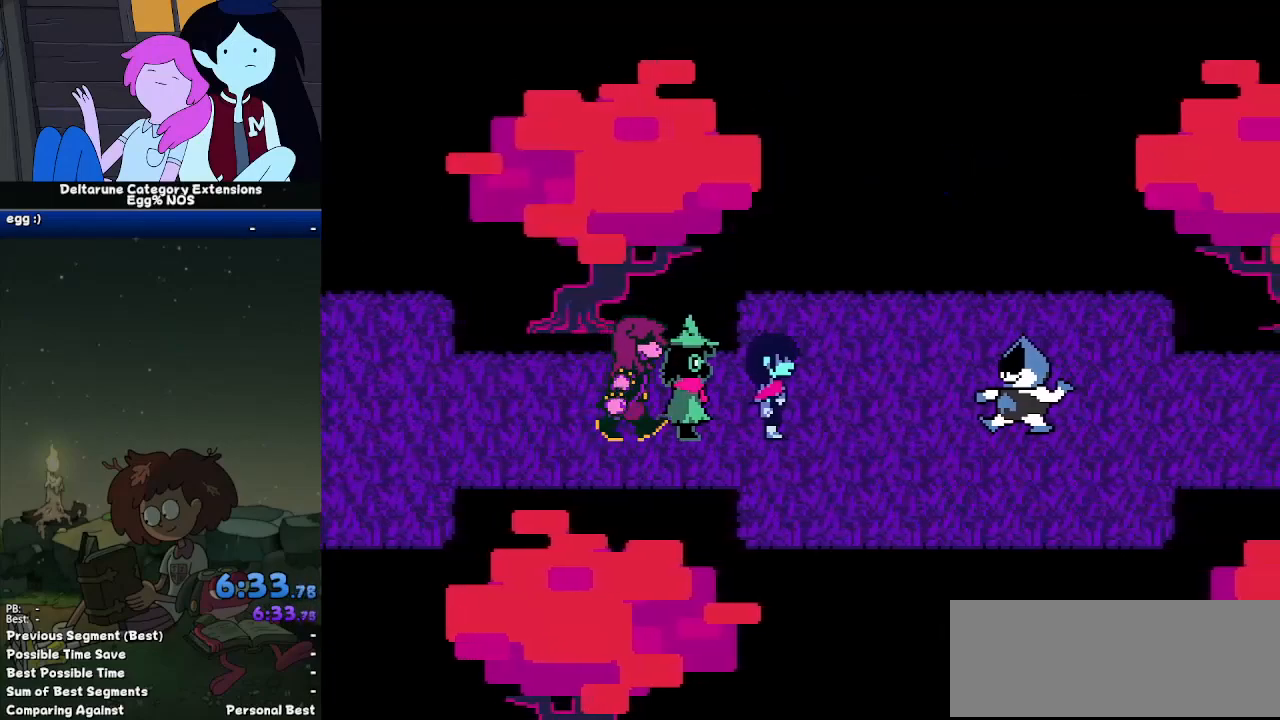
{"keys": [], "events": []}
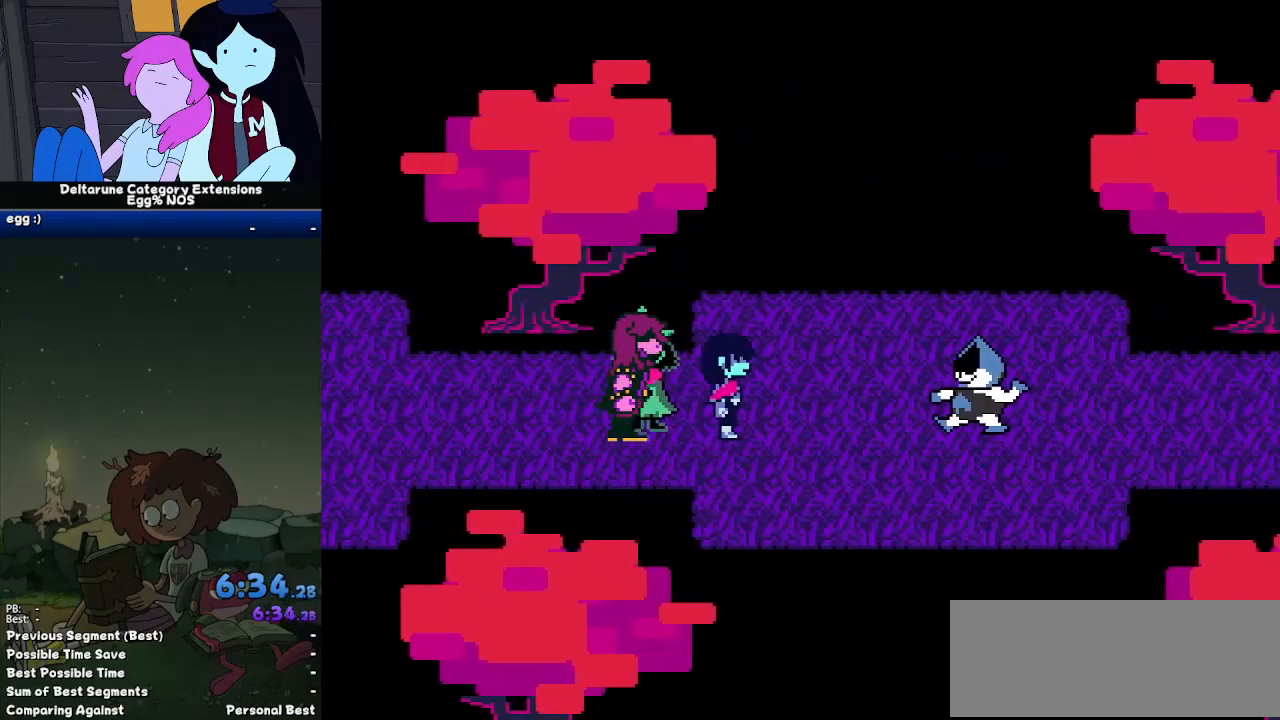
{"keys": [], "events": []}
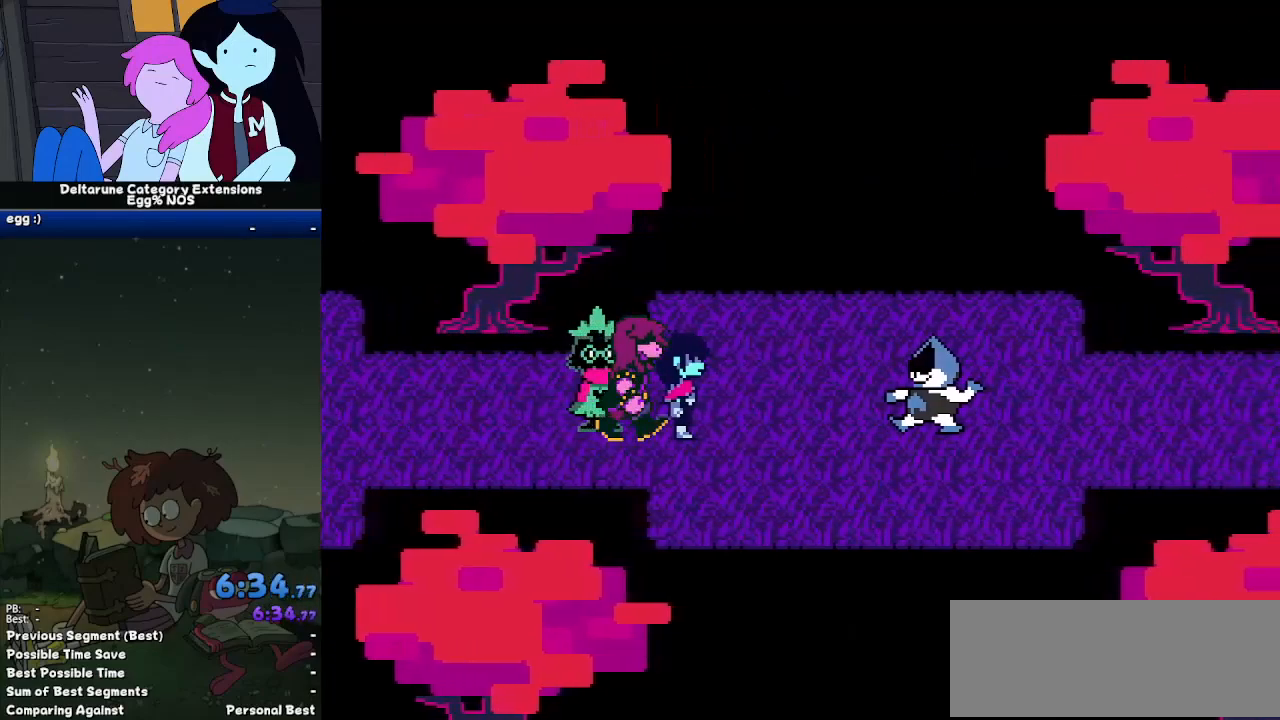
{"keys": [], "events": []}